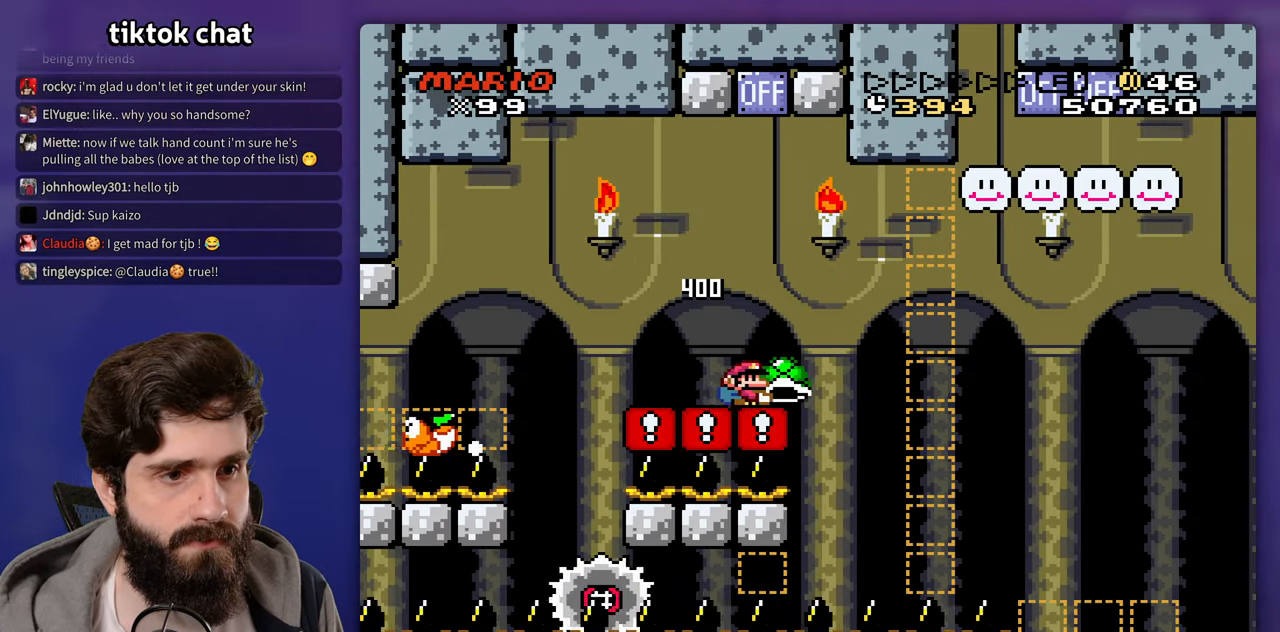
Gameplay with a controller (Nintendo layout); each line is a JSON object with the inputs held at the frame after it. "events" lists button and stick changes between this image and that frame as [ms after this image, input, new state], when the widget could be followed in between. Not read: DPAD_RIGHT L3 R3 X Y.
{"buttons": ["B", "DPAD_UP"], "events": [[33, "B", "down"], [133, "B", "up"], [300, "B", "down"]]}
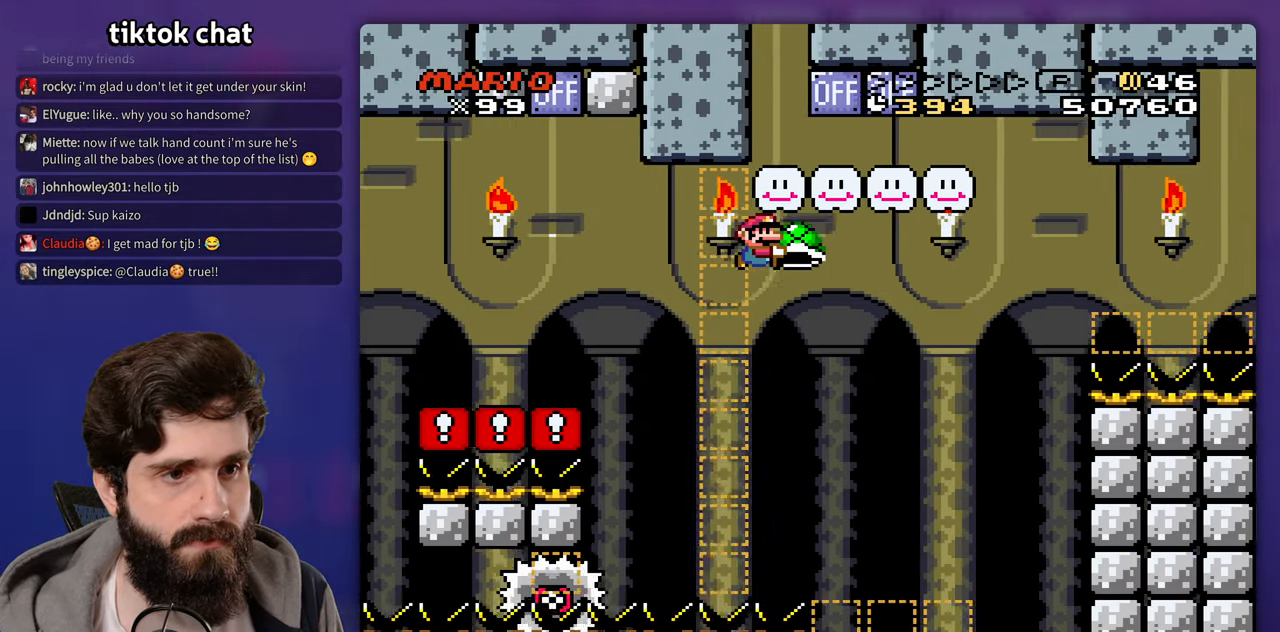
{"buttons": ["A", "DPAD_LEFT"], "events": [[67, "B", "up"], [300, "DPAD_LEFT", "down"], [333, "DPAD_UP", "up"], [500, "A", "down"]]}
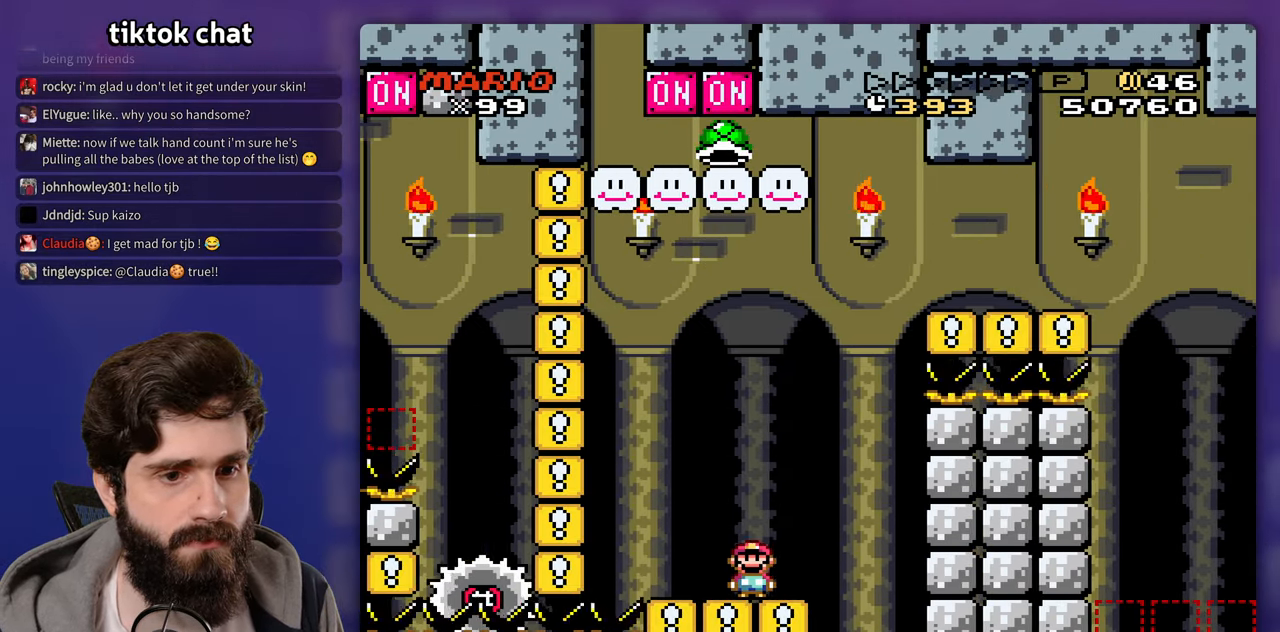
{"buttons": [], "events": [[33, "DPAD_LEFT", "up"], [150, "A", "up"], [233, "DPAD_UP", "down"], [267, "DPAD_LEFT", "down"], [267, "DPAD_UP", "up"], [333, "A", "down"], [417, "DPAD_LEFT", "up"], [433, "A", "up"]]}
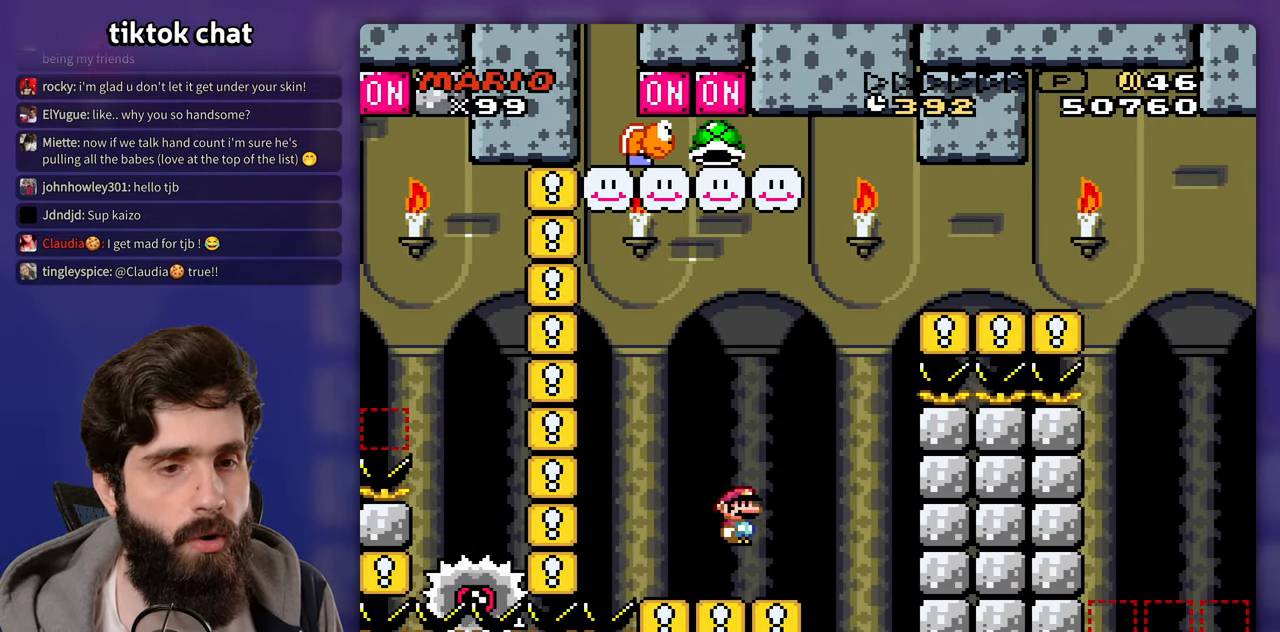
{"buttons": [], "events": []}
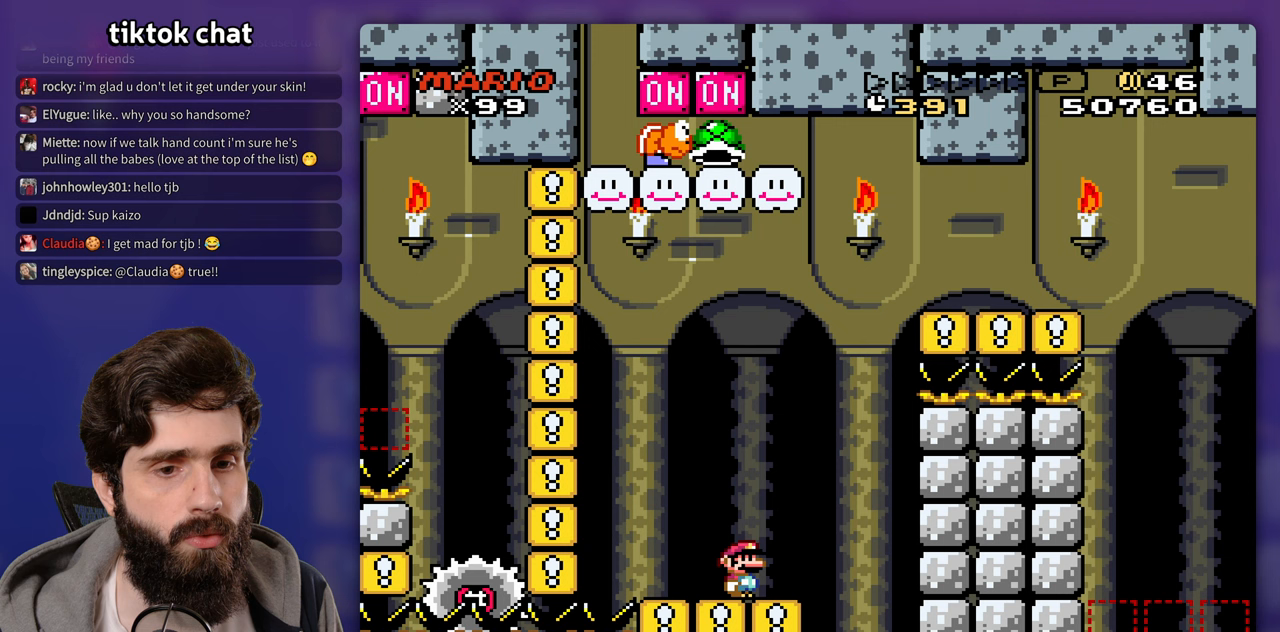
{"buttons": ["A", "DPAD_LEFT"], "events": [[450, "DPAD_LEFT", "down"], [467, "A", "down"]]}
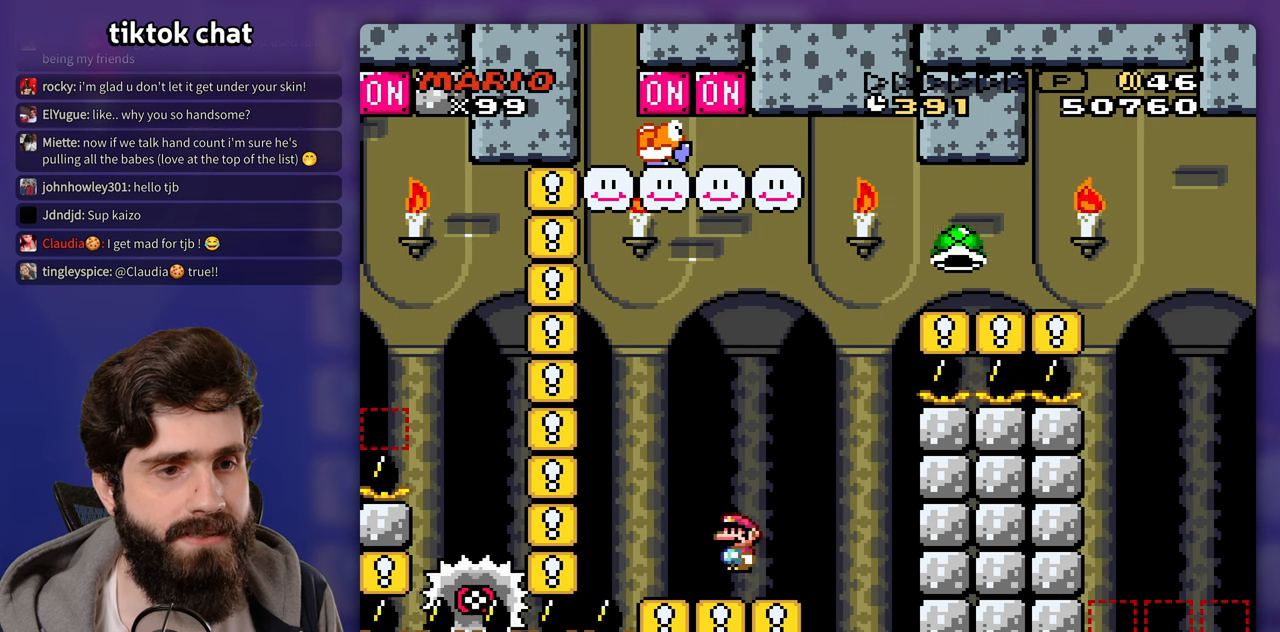
{"buttons": [], "events": [[33, "A", "up"], [67, "DPAD_LEFT", "up"], [100, "B", "down"], [333, "B", "up"]]}
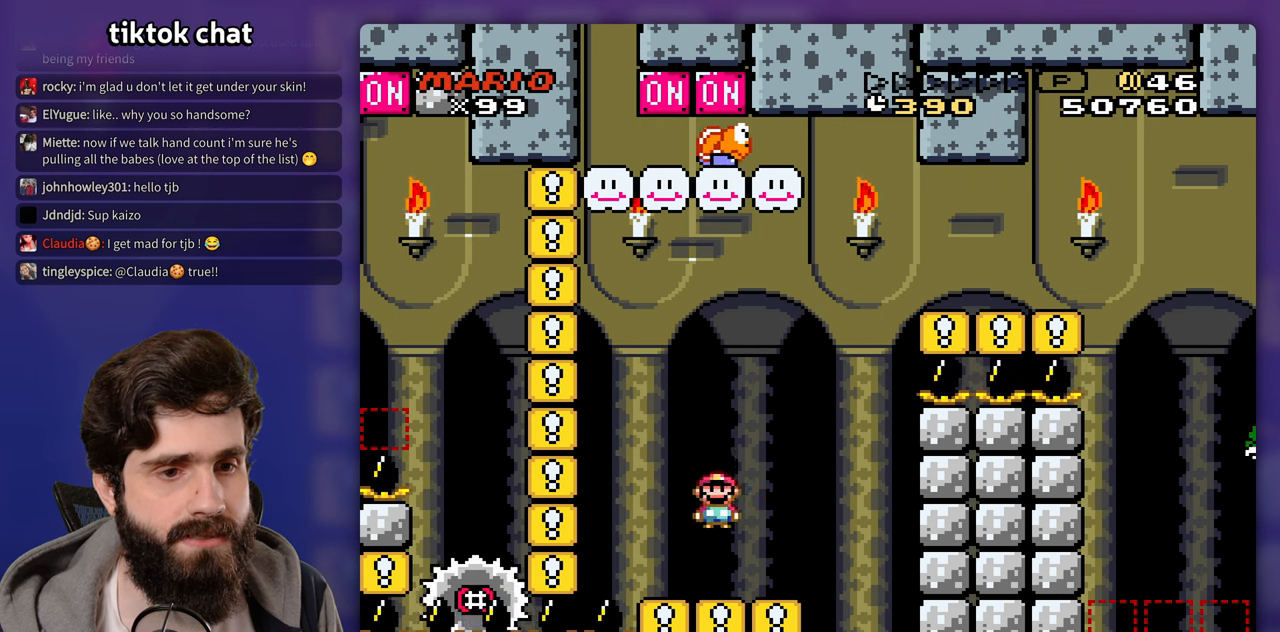
{"buttons": [], "events": []}
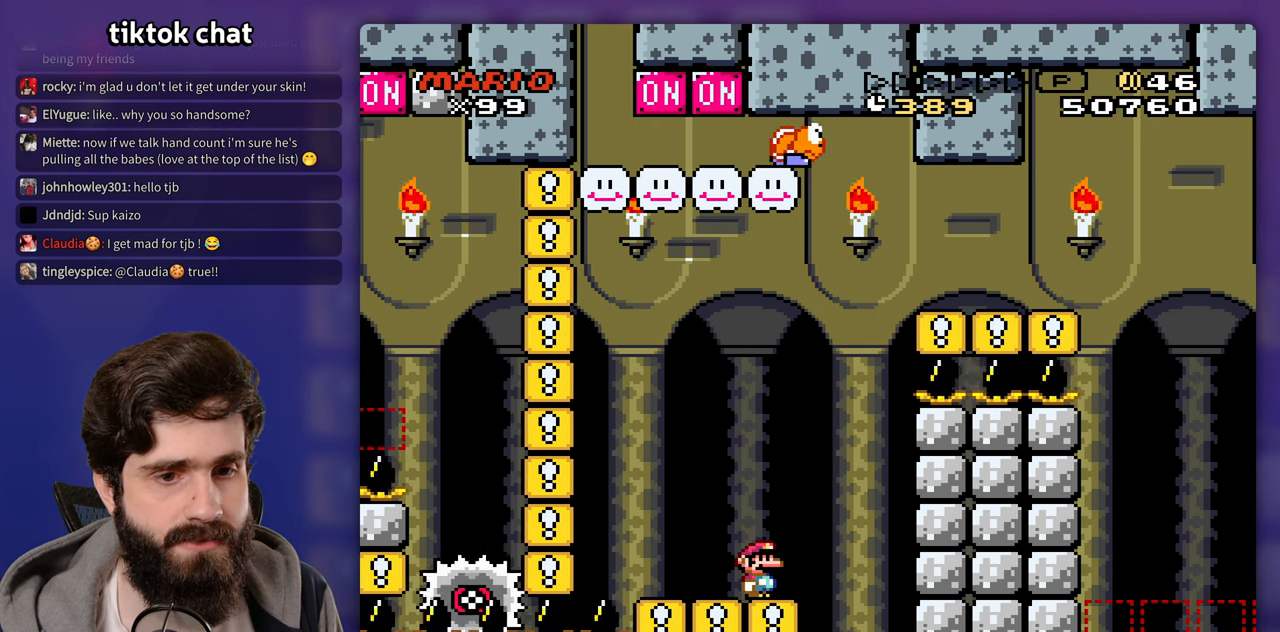
{"buttons": [], "events": [[50, "DPAD_LEFT", "down"], [250, "DPAD_LEFT", "up"]]}
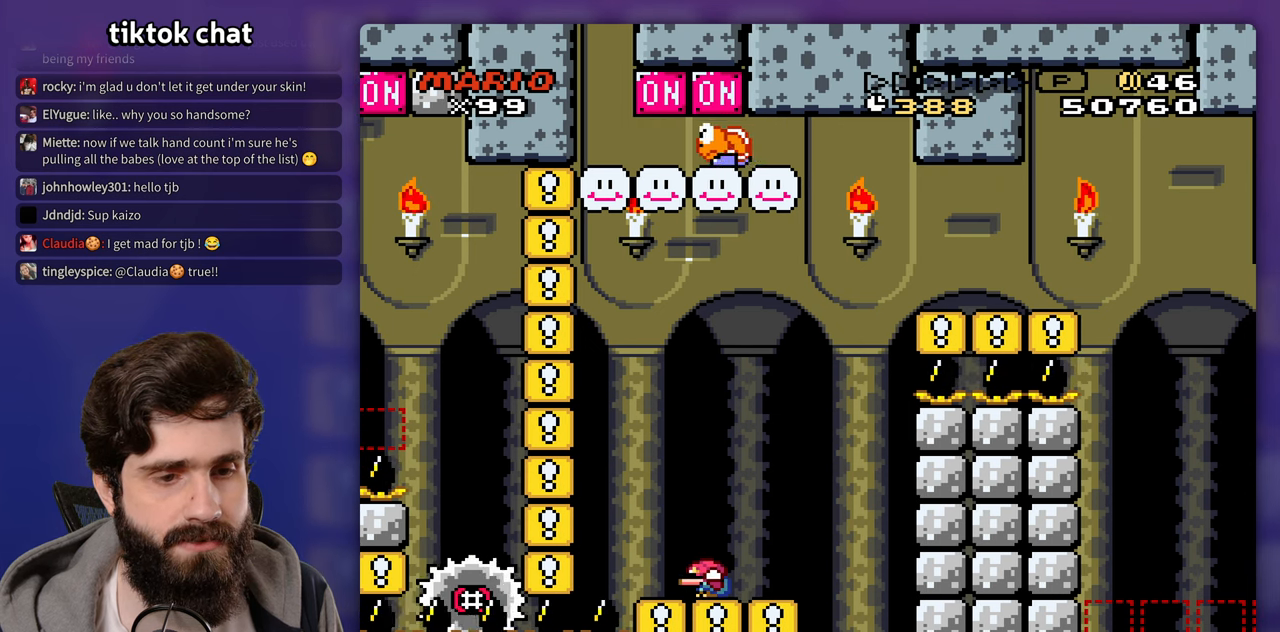
{"buttons": [], "events": [[17, "DPAD_DOWN", "down"], [133, "DPAD_DOWN", "up"], [200, "DPAD_DOWN", "down"], [300, "DPAD_DOWN", "up"], [383, "DPAD_DOWN", "down"], [500, "DPAD_DOWN", "up"]]}
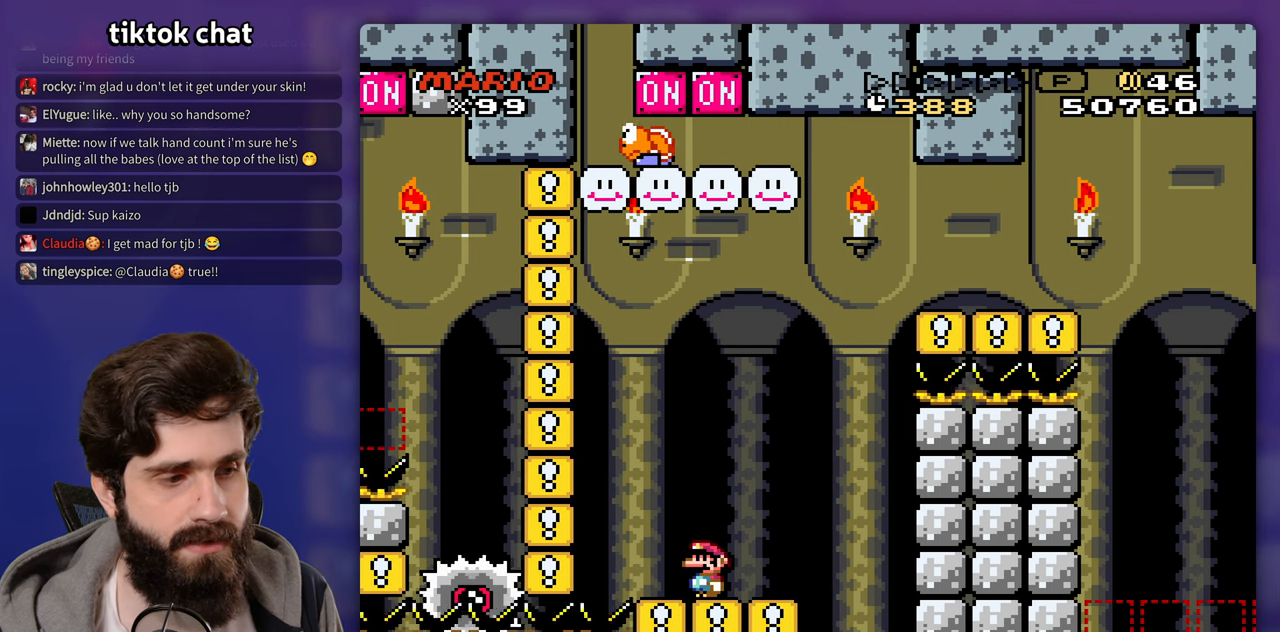
{"buttons": [], "events": [[100, "DPAD_DOWN", "down"], [200, "DPAD_DOWN", "up"], [350, "DPAD_DOWN", "down"], [467, "DPAD_DOWN", "up"]]}
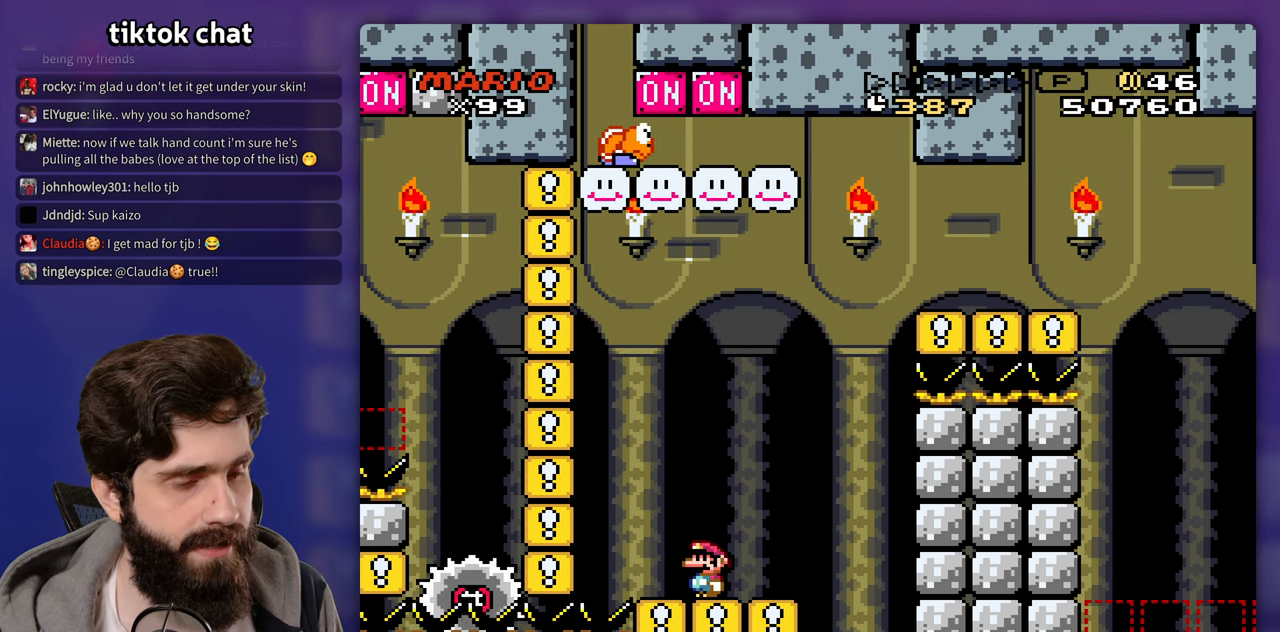
{"buttons": ["DPAD_LEFT"], "events": [[150, "DPAD_LEFT", "down"]]}
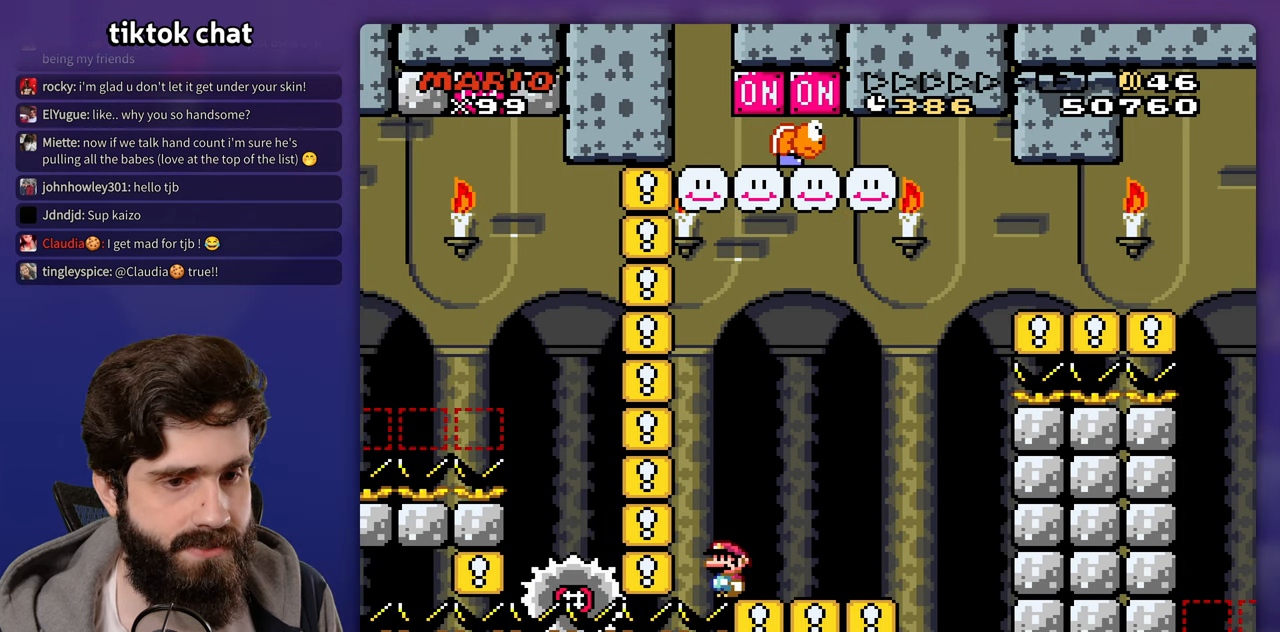
{"buttons": [], "events": [[33, "DPAD_LEFT", "up"]]}
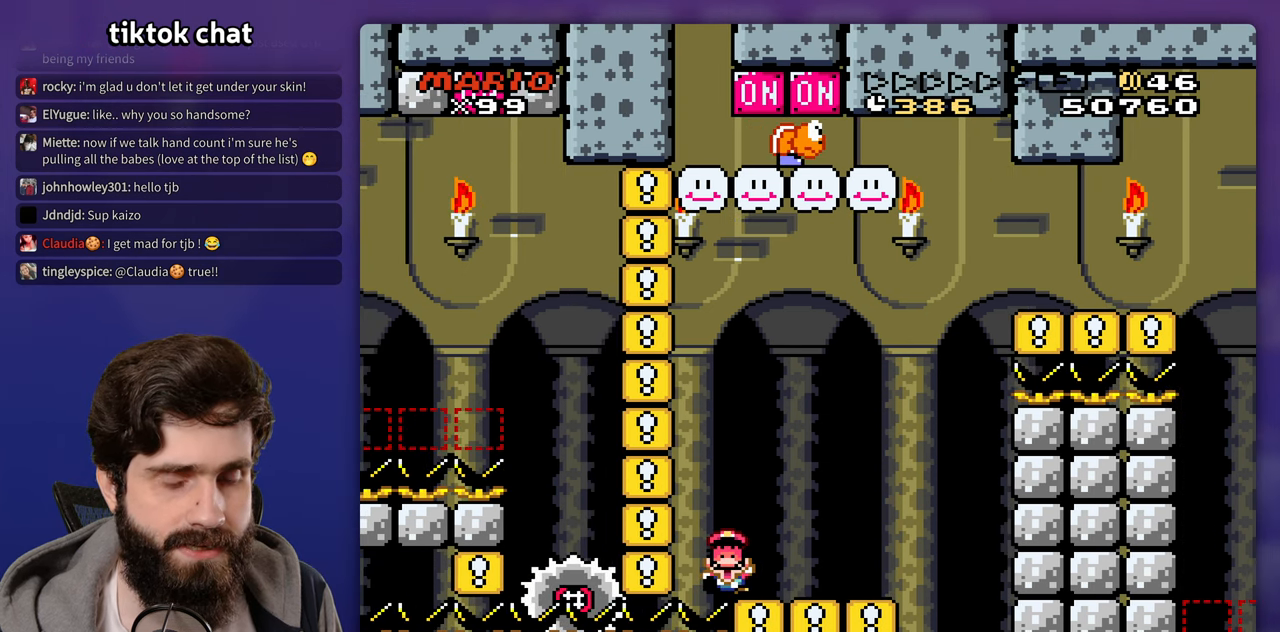
{"buttons": [], "events": []}
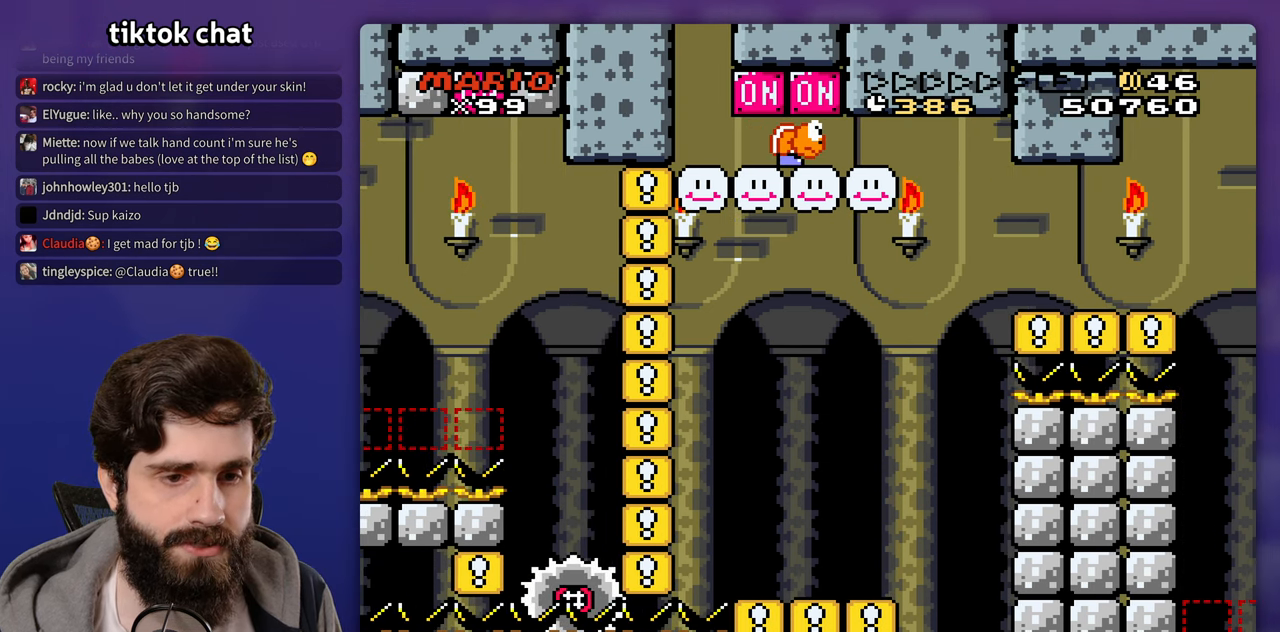
{"buttons": [], "events": []}
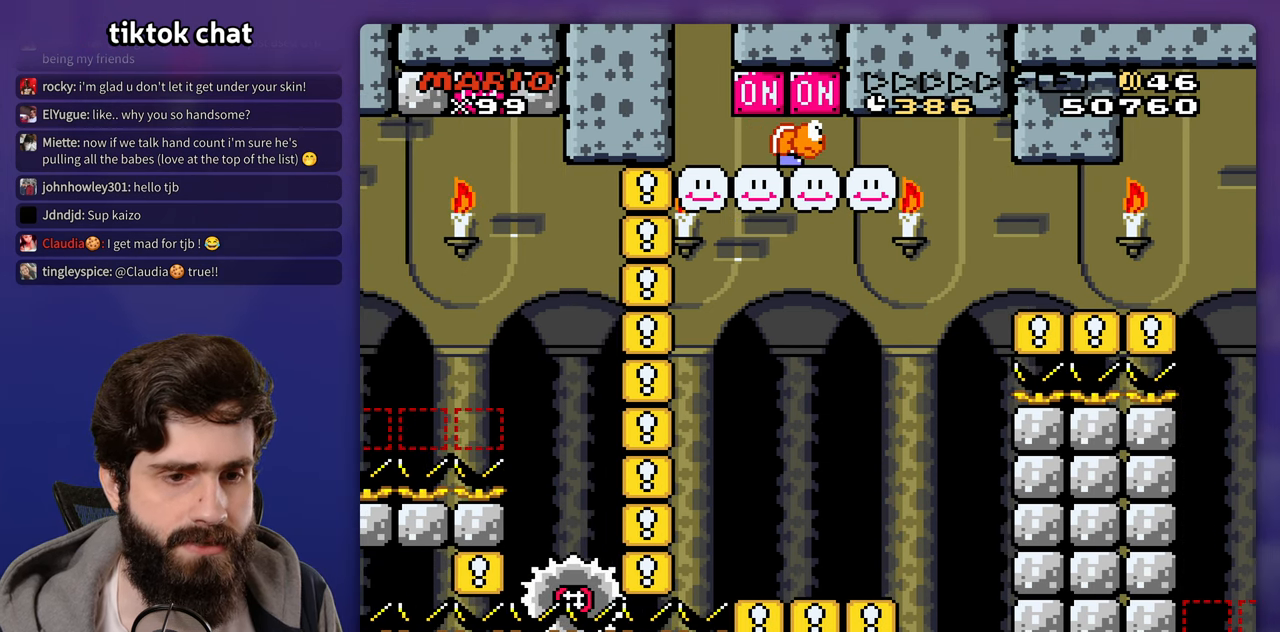
{"buttons": [], "events": []}
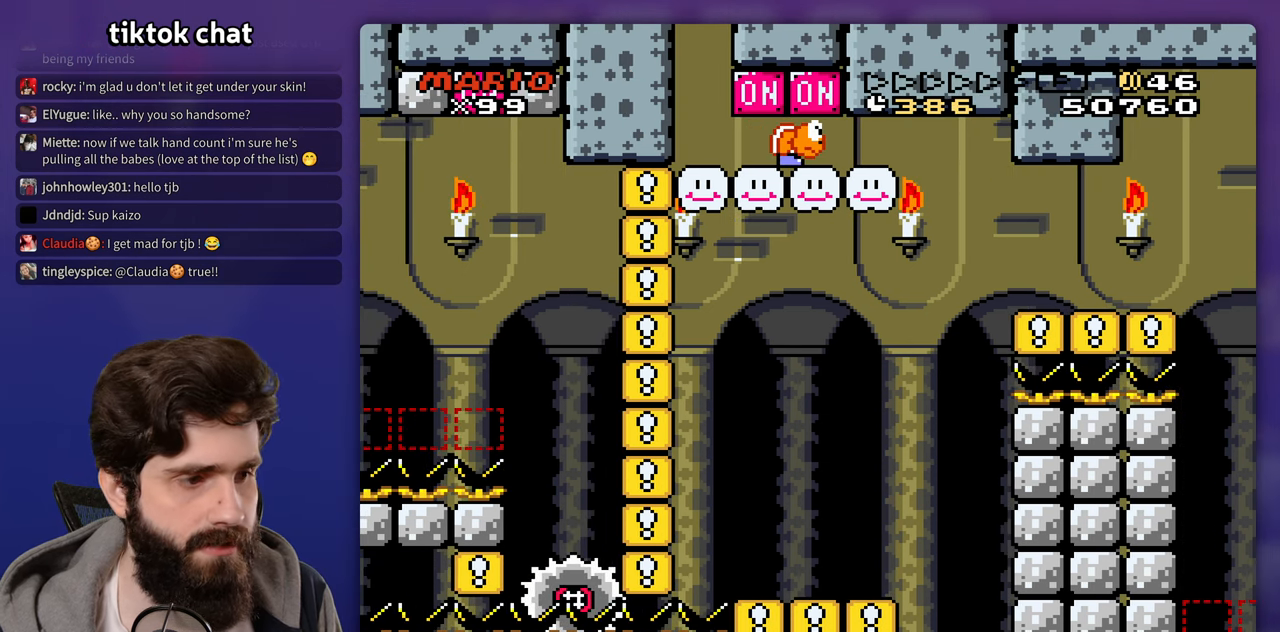
{"buttons": [], "events": []}
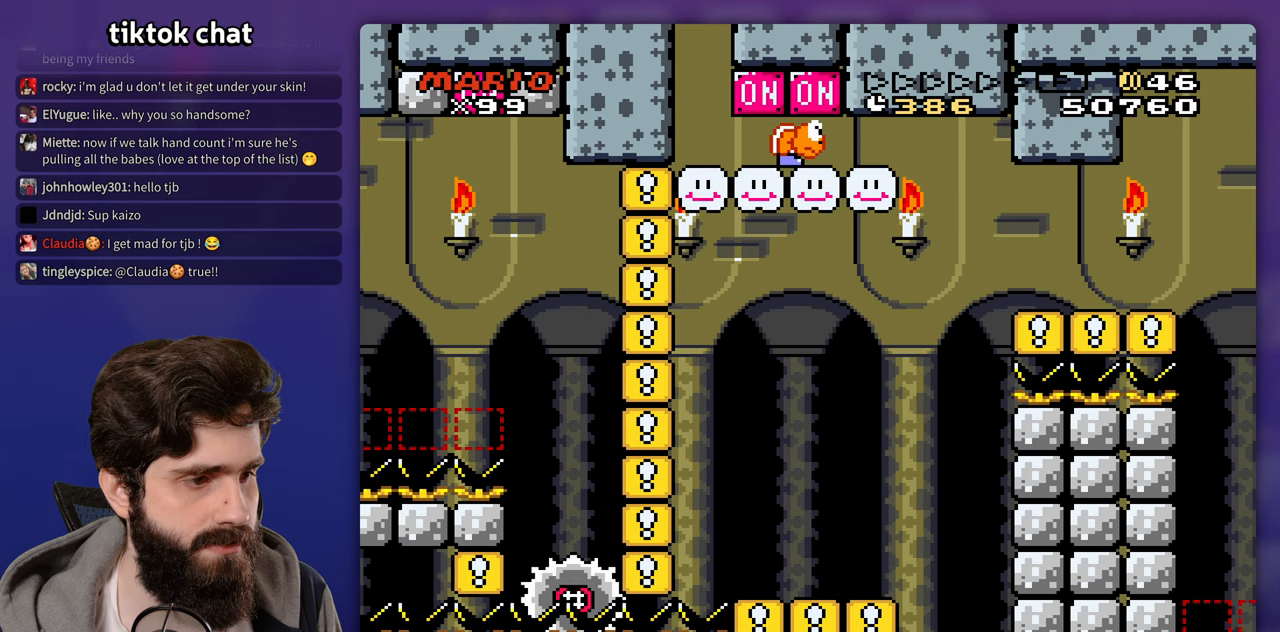
{"buttons": [], "events": []}
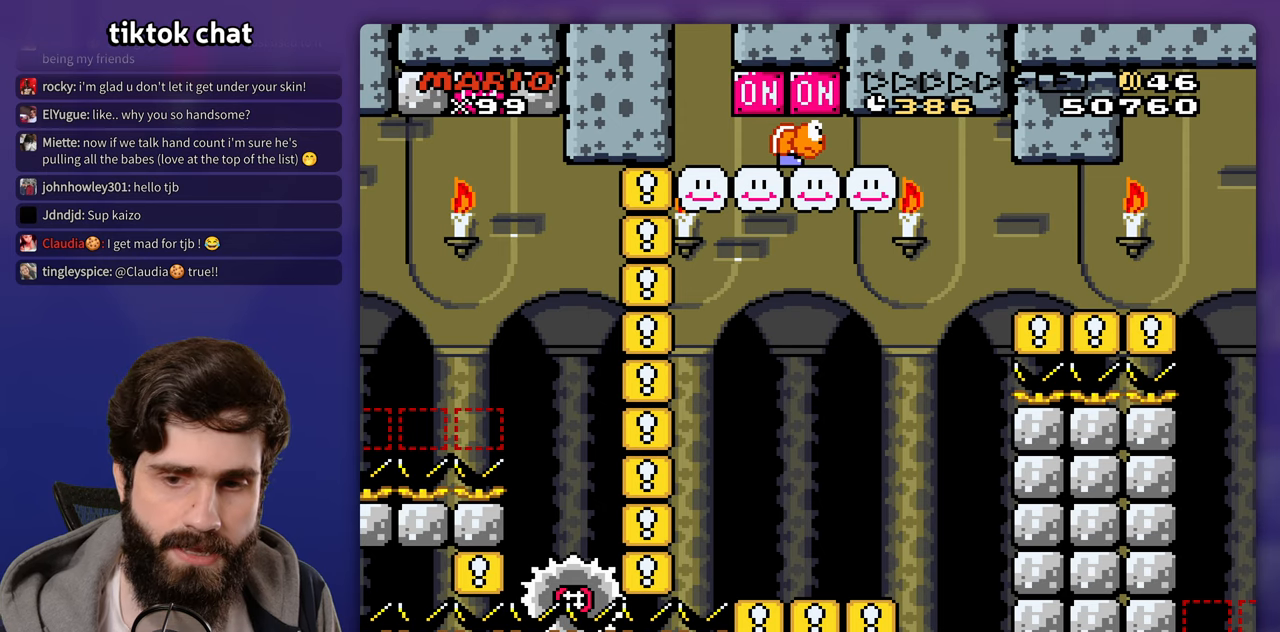
{"buttons": ["B"], "events": [[233, "B", "down"], [333, "B", "up"], [467, "B", "down"]]}
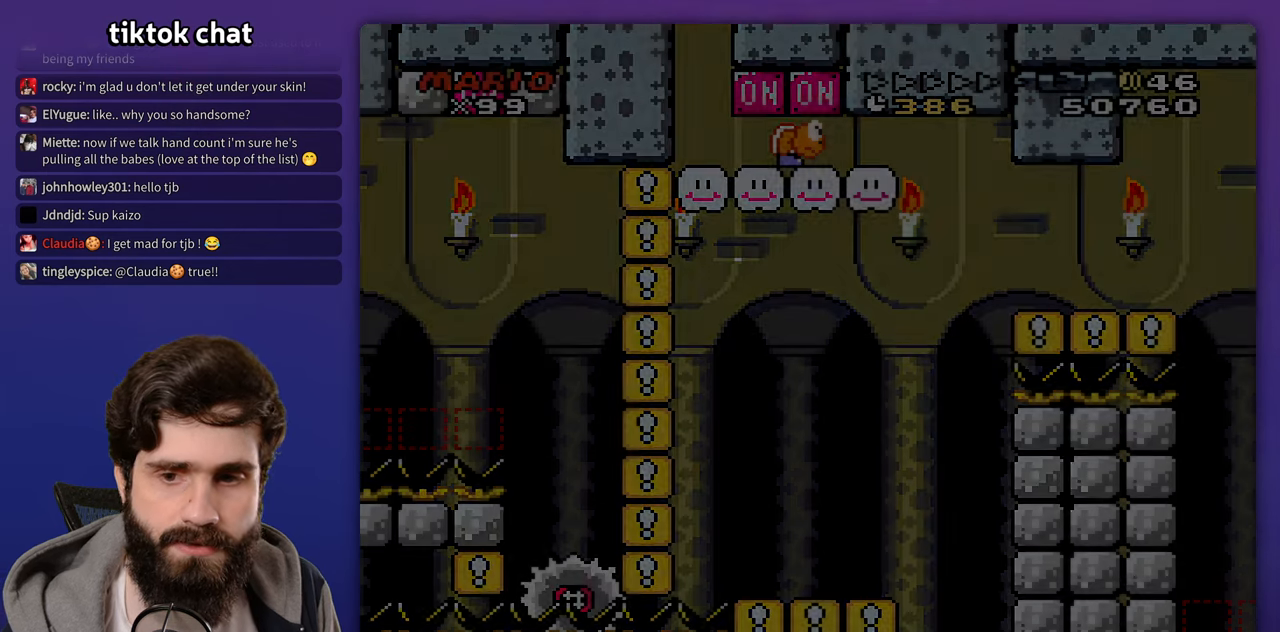
{"buttons": [], "events": [[33, "B", "up"], [150, "B", "down"], [267, "B", "up"]]}
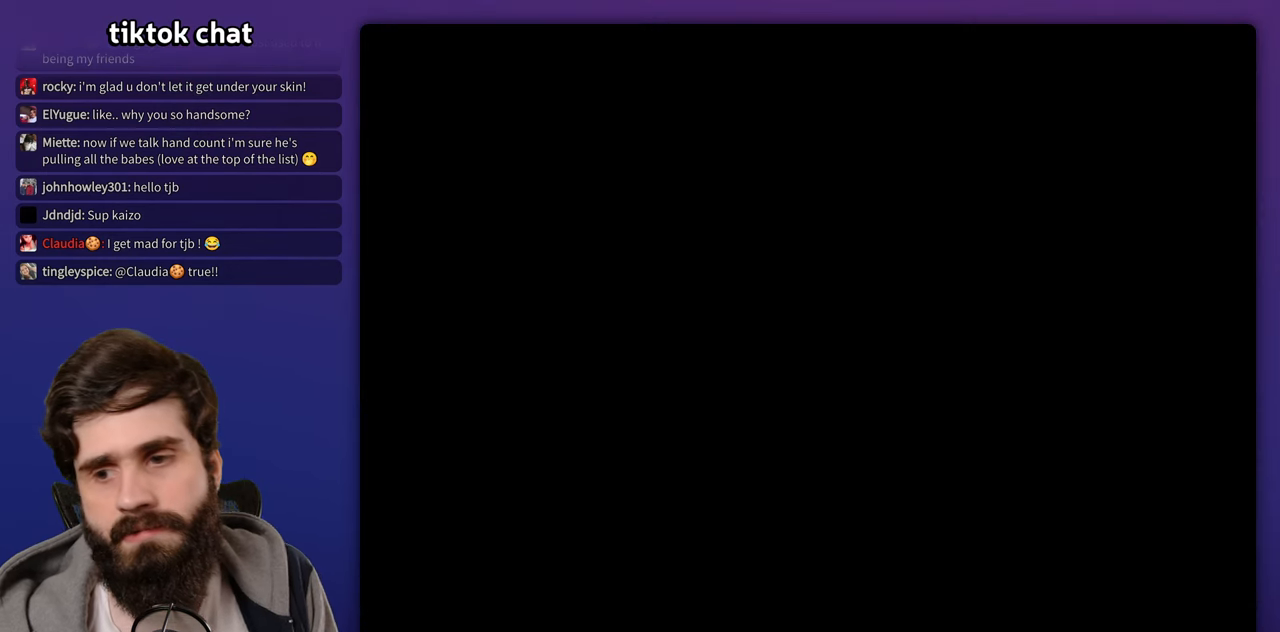
{"buttons": ["START"]}
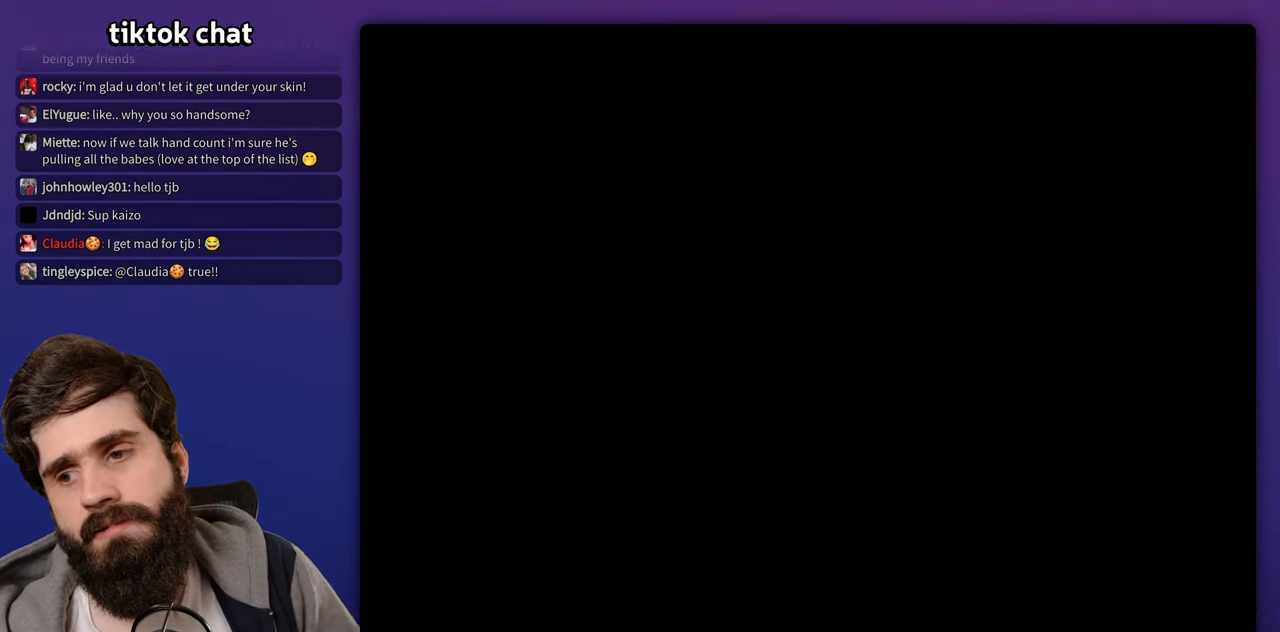
{"buttons": []}
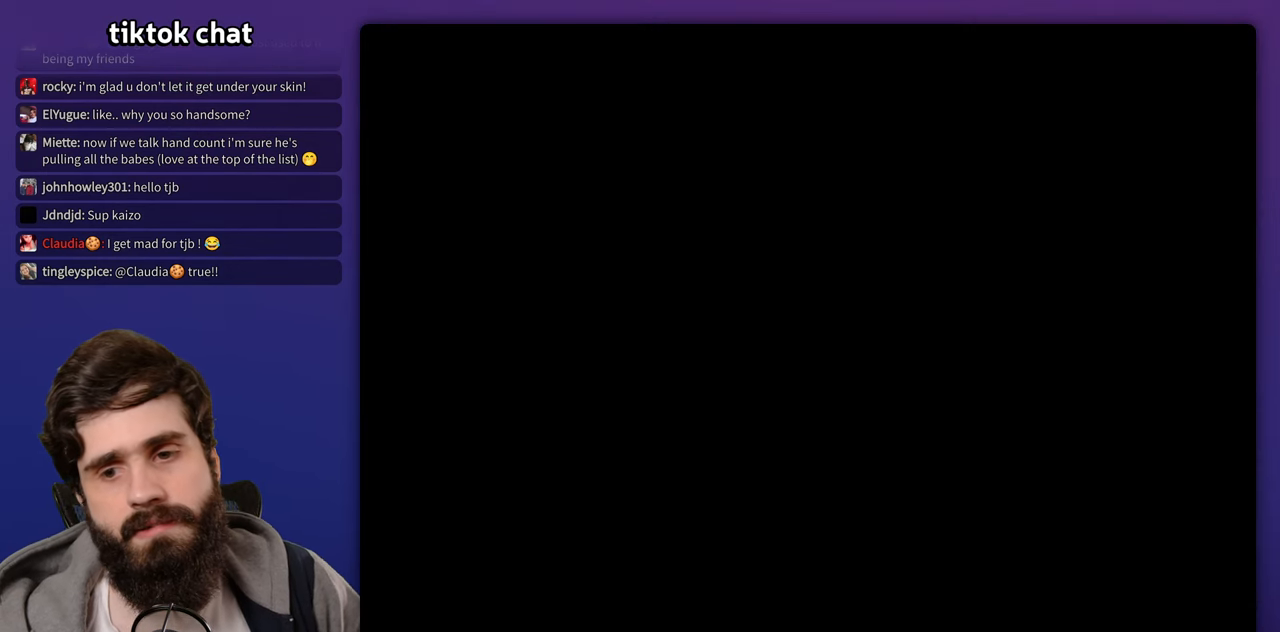
{"buttons": [], "events": []}
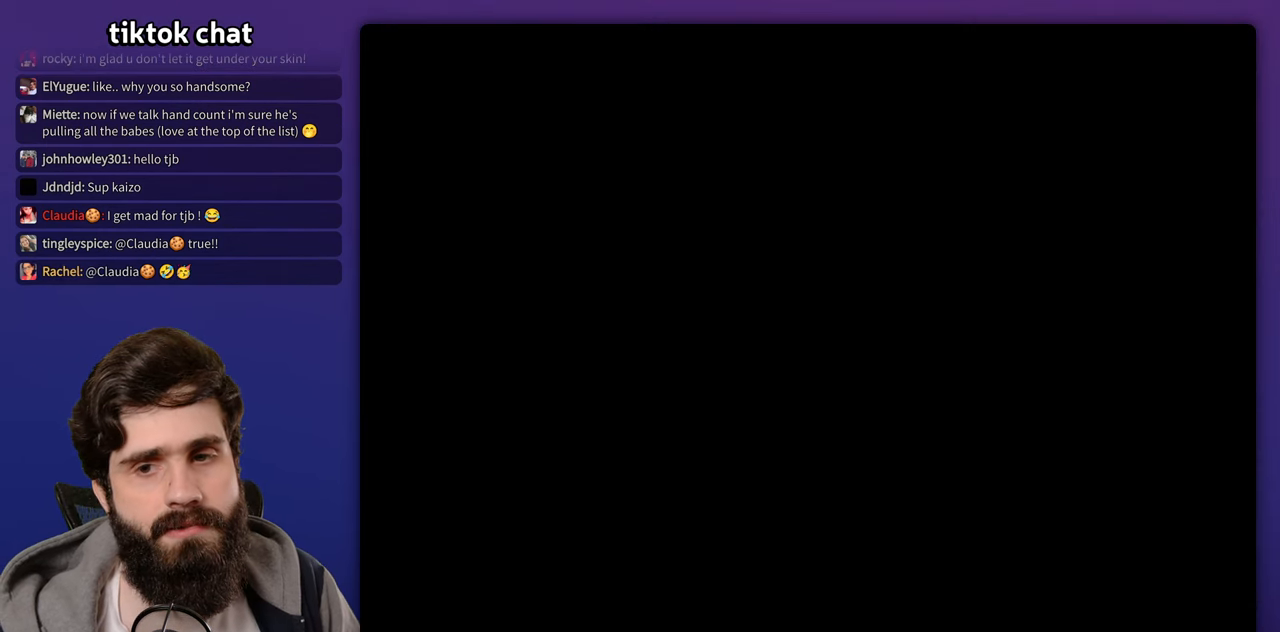
{"buttons": [], "events": []}
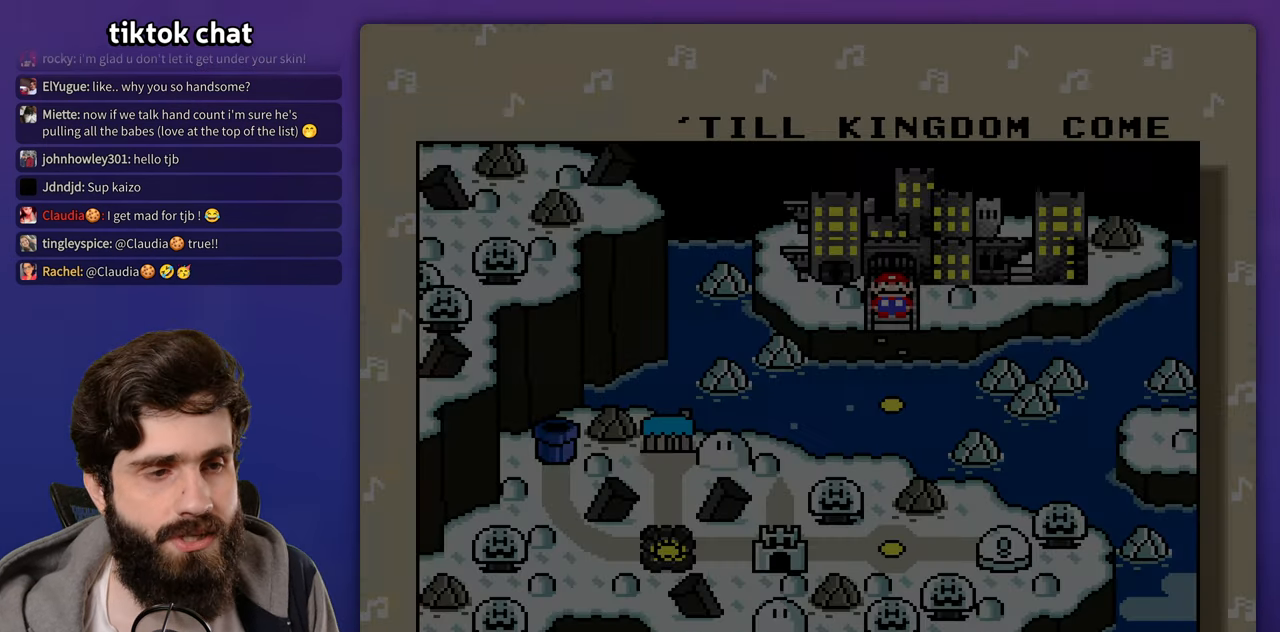
{"buttons": ["A"], "events": [[500, "A", "down"]]}
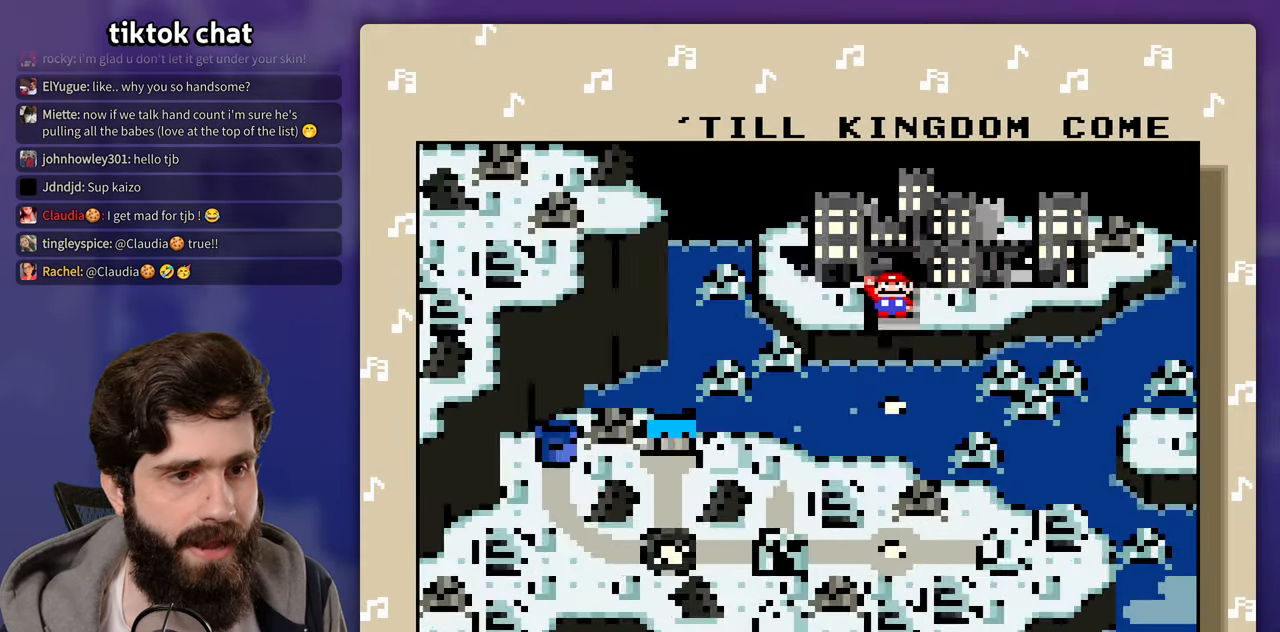
{"buttons": [], "events": [[267, "A", "up"]]}